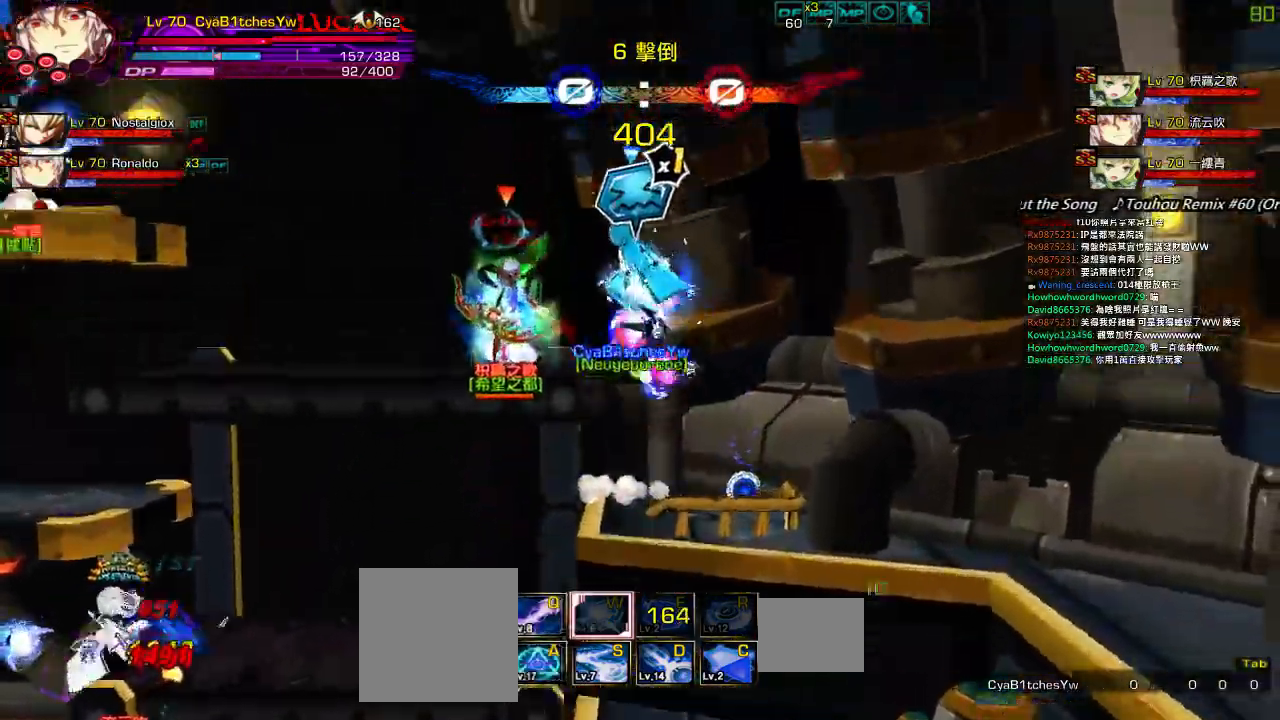
Gameplay with keyboard; each line is a JSON object with the keys held at the frame after it. "events" lists presses ("down") and releases ("up") of "a", "c", "ctrl", "d", "down", "e", "left", "q", "r", "right", "s", "space", "up", "w", "x" and "z" between this image and that frame as [ms after this image, input, new state], when the widget could be followed in between. No other keys are recorded. Mouse input is not recorded.
{"keys": [], "events": [[34, "z", "down"], [100, "left", "up"], [100, "up", "up"], [167, "z", "up"], [234, "z", "down"], [334, "z", "up"]]}
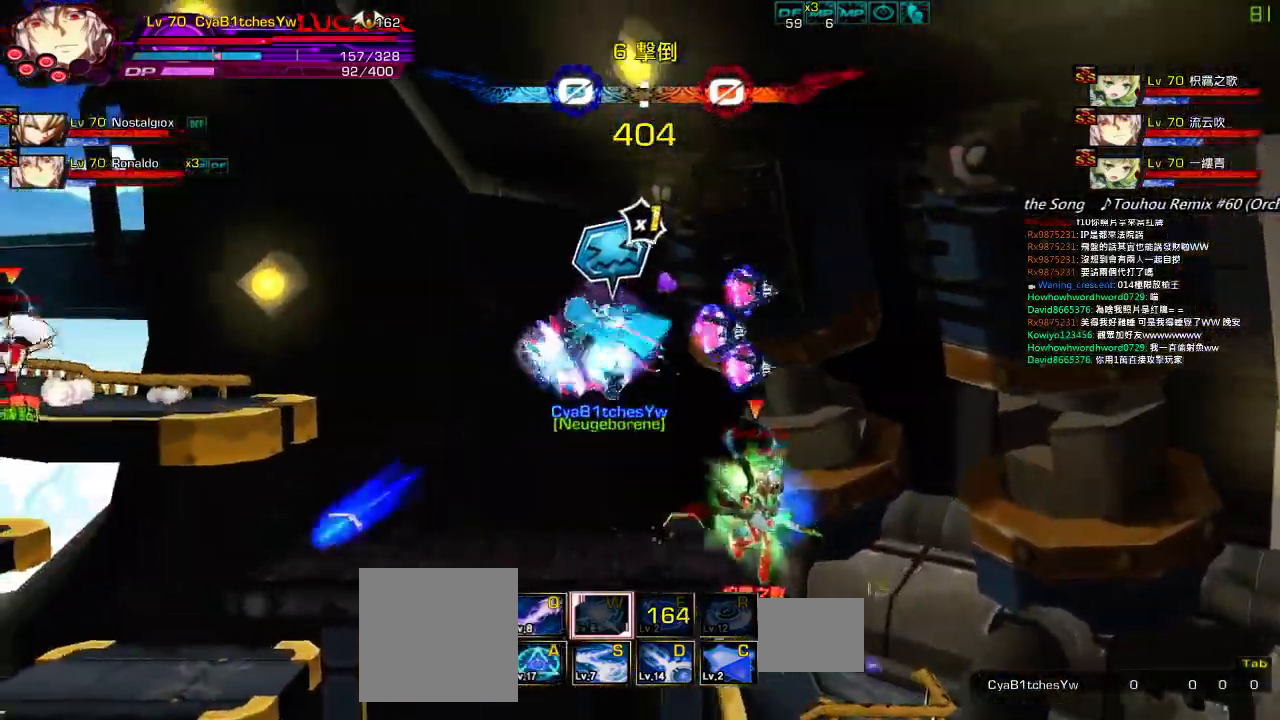
{"keys": ["left", "right", "up"], "events": [[217, "left", "down"], [334, "left", "up"], [367, "left", "down"], [367, "q", "down"], [434, "q", "up"], [434, "up", "down"], [500, "right", "down"]]}
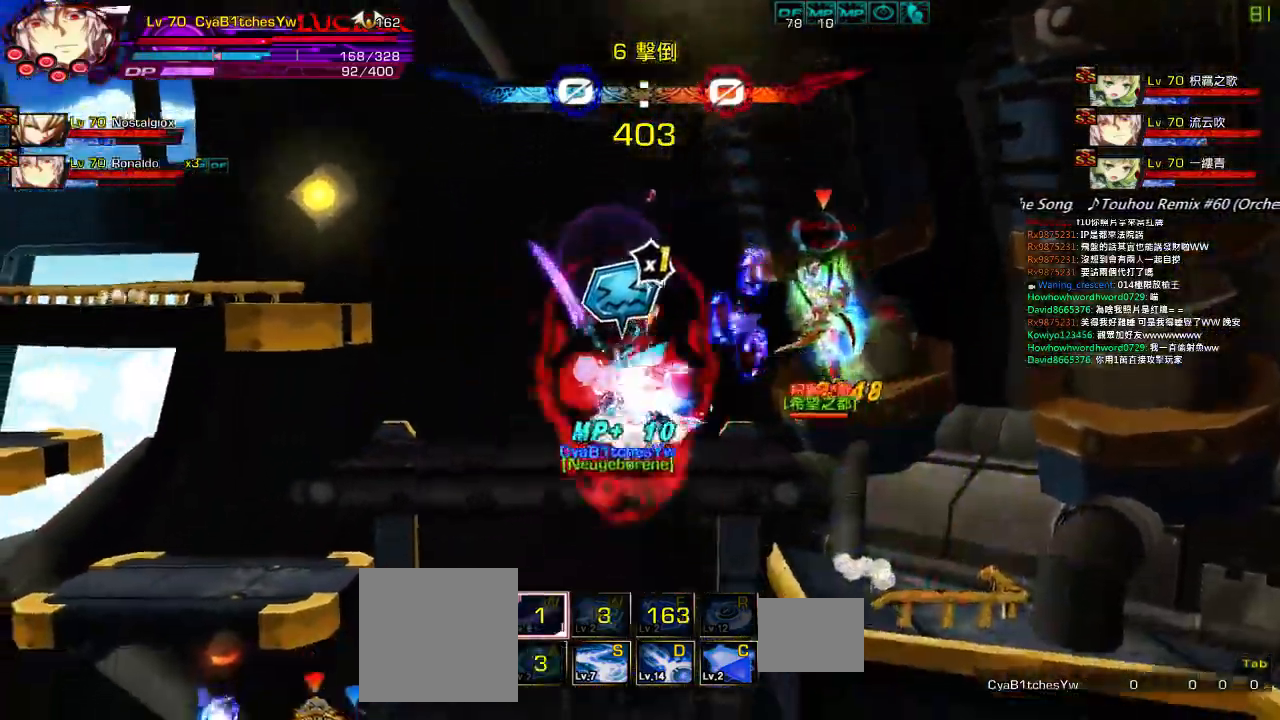
{"keys": ["left", "z"], "events": [[34, "left", "up"], [67, "right", "up"], [67, "up", "up"], [134, "right", "down"], [200, "up", "down"], [267, "right", "up"], [267, "up", "up"], [367, "down", "down"], [434, "left", "down"], [467, "down", "up"], [467, "z", "down"]]}
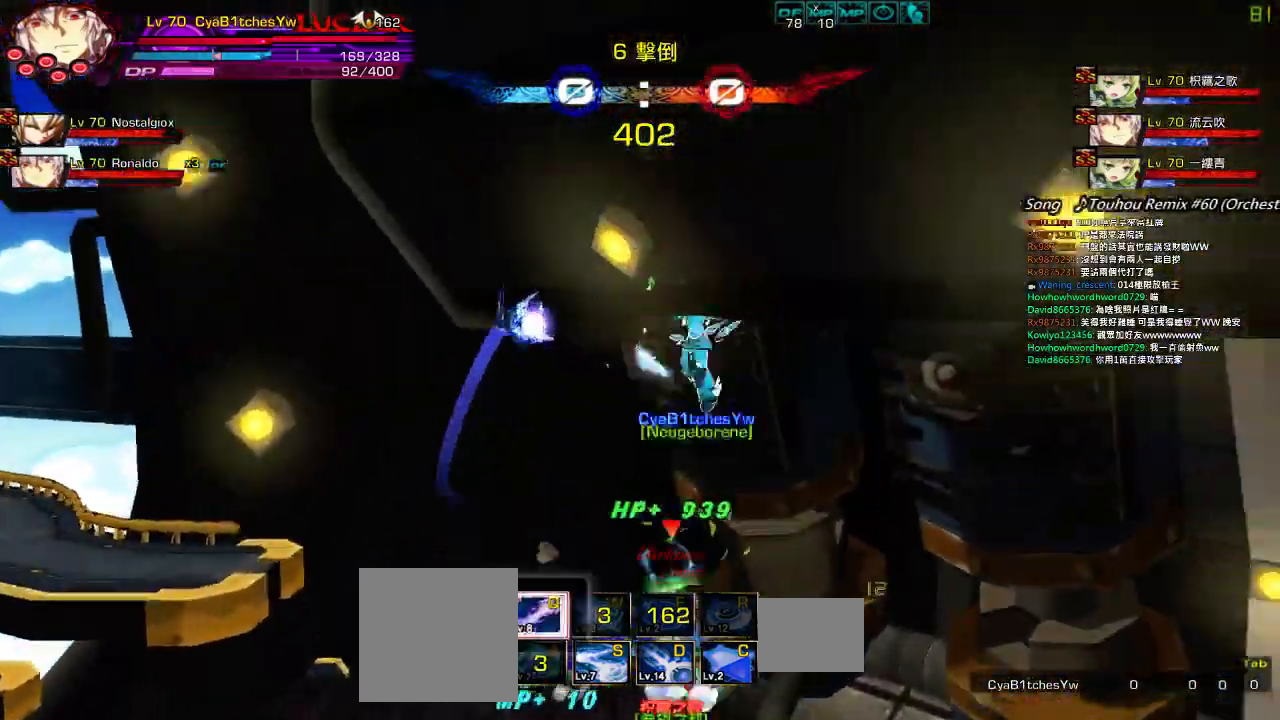
{"keys": ["q"], "events": [[34, "left", "up"], [67, "z", "up"], [234, "q", "down"], [300, "q", "up"], [334, "q", "down"], [434, "q", "up"], [467, "q", "down"]]}
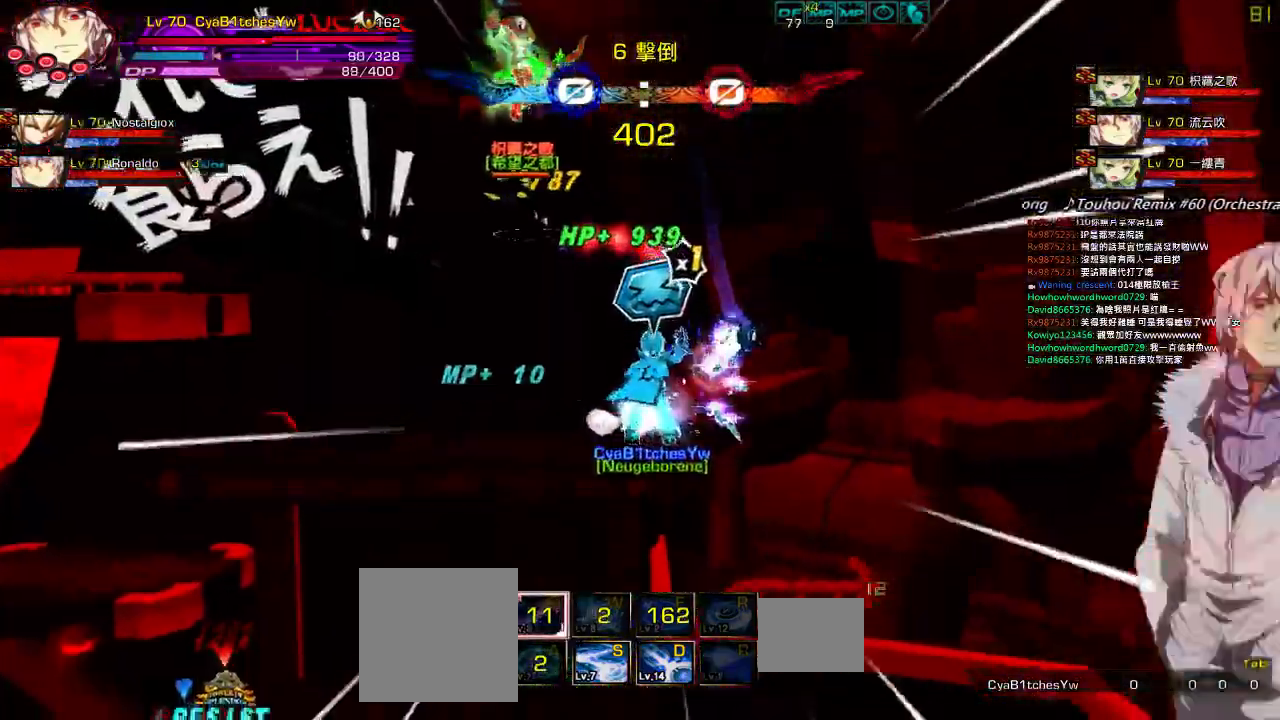
{"keys": [], "events": [[34, "q", "up"], [100, "q", "down"], [200, "q", "up"]]}
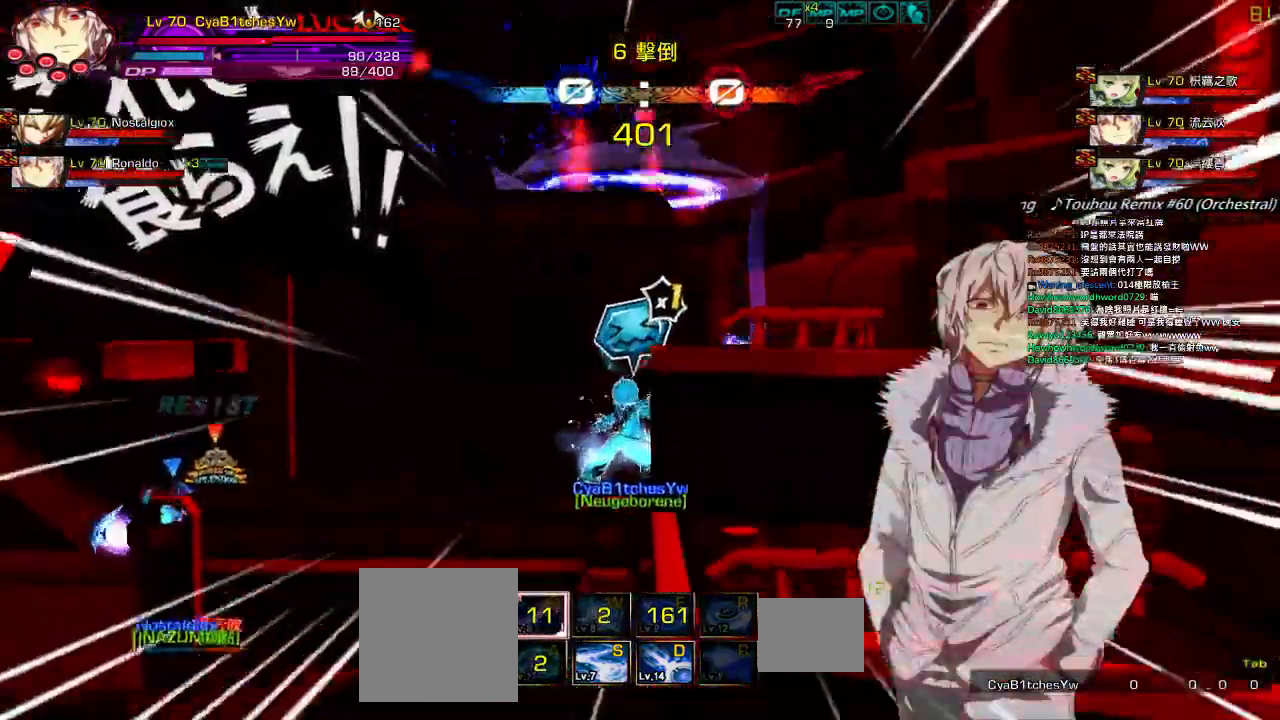
{"keys": [], "events": [[117, "left", "down"], [217, "left", "up"], [250, "left", "down"], [350, "up", "down"], [384, "right", "down"], [417, "left", "up"], [450, "up", "up"], [484, "right", "up"]]}
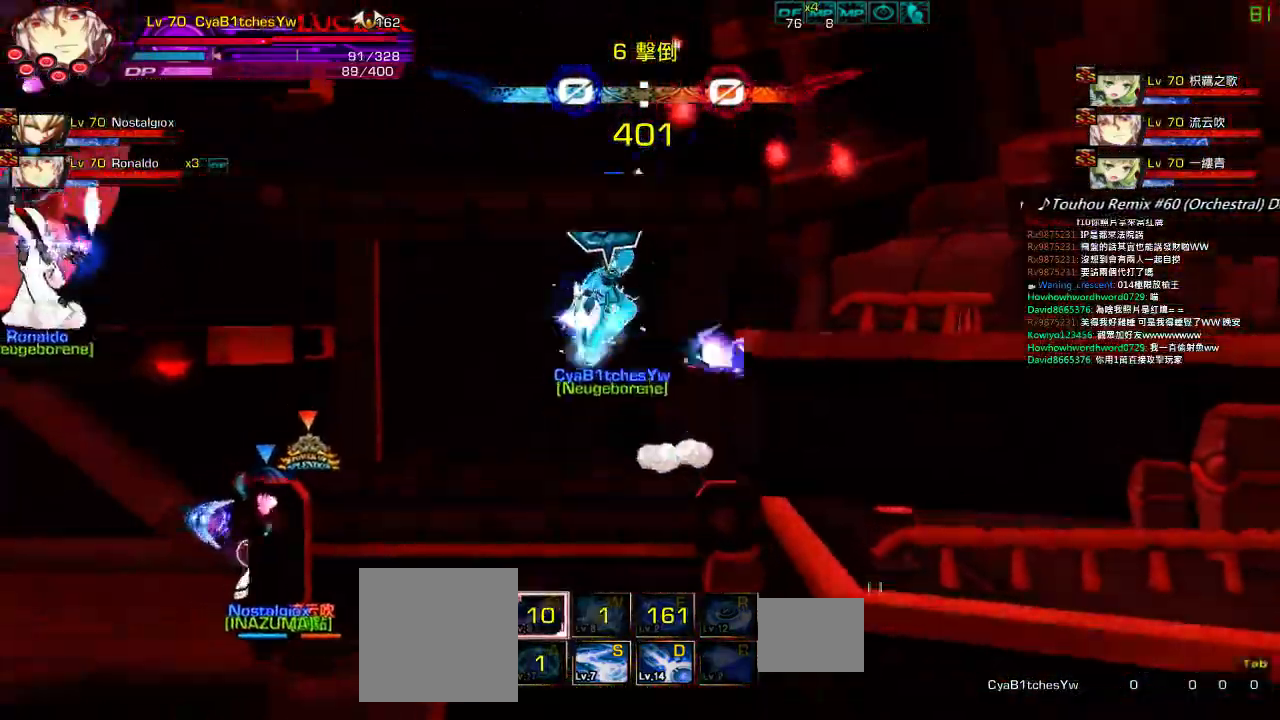
{"keys": ["down", "left"], "events": [[50, "right", "down"], [84, "up", "down"], [250, "left", "down"], [250, "right", "up"], [284, "up", "up"], [317, "z", "down"], [350, "down", "down"], [484, "z", "up"]]}
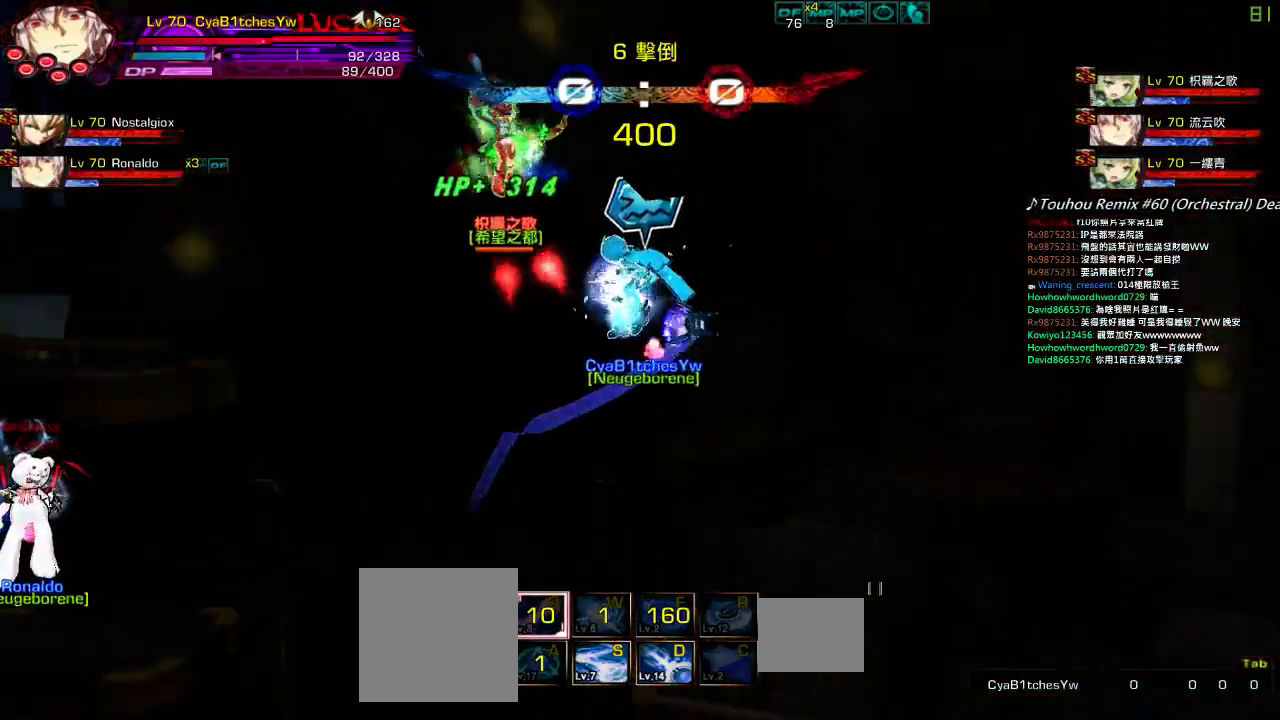
{"keys": ["left"], "events": [[50, "down", "up"], [117, "left", "up"], [217, "right", "down"], [317, "left", "down"], [317, "right", "up"]]}
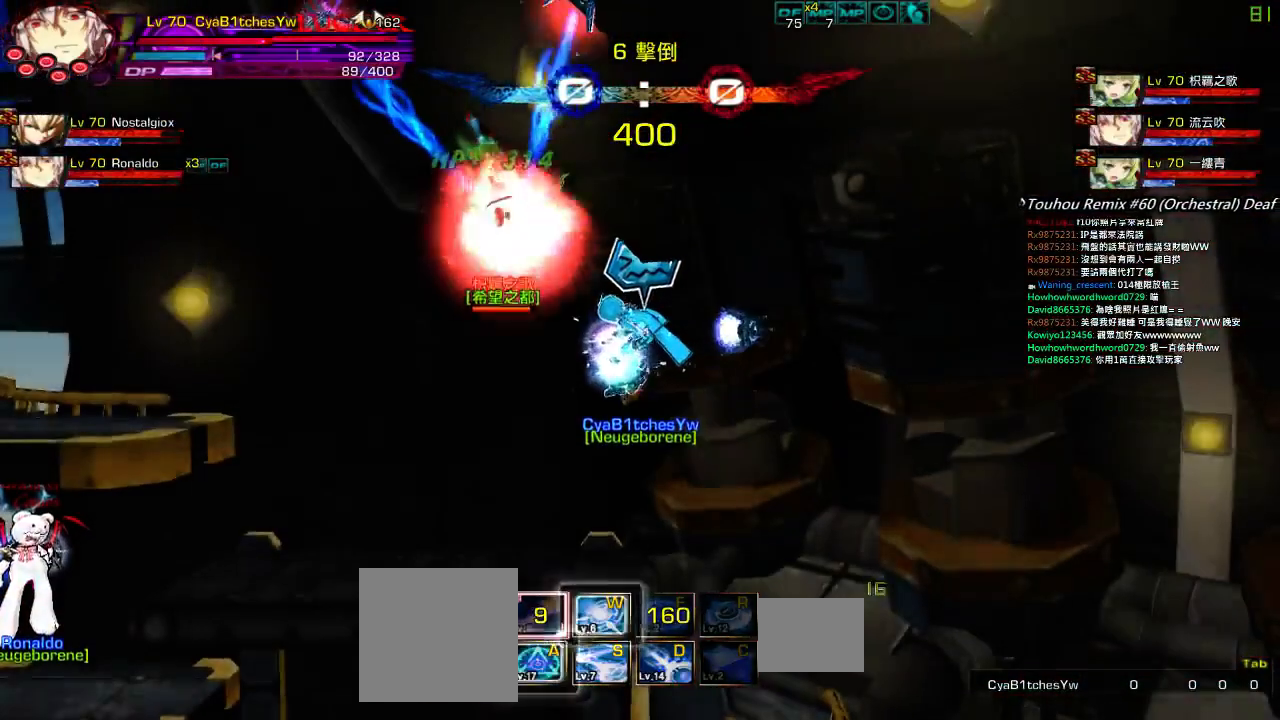
{"keys": ["z"], "events": [[50, "z", "down"], [84, "left", "up"], [150, "z", "up"], [217, "z", "down"], [317, "z", "up"], [417, "z", "down"]]}
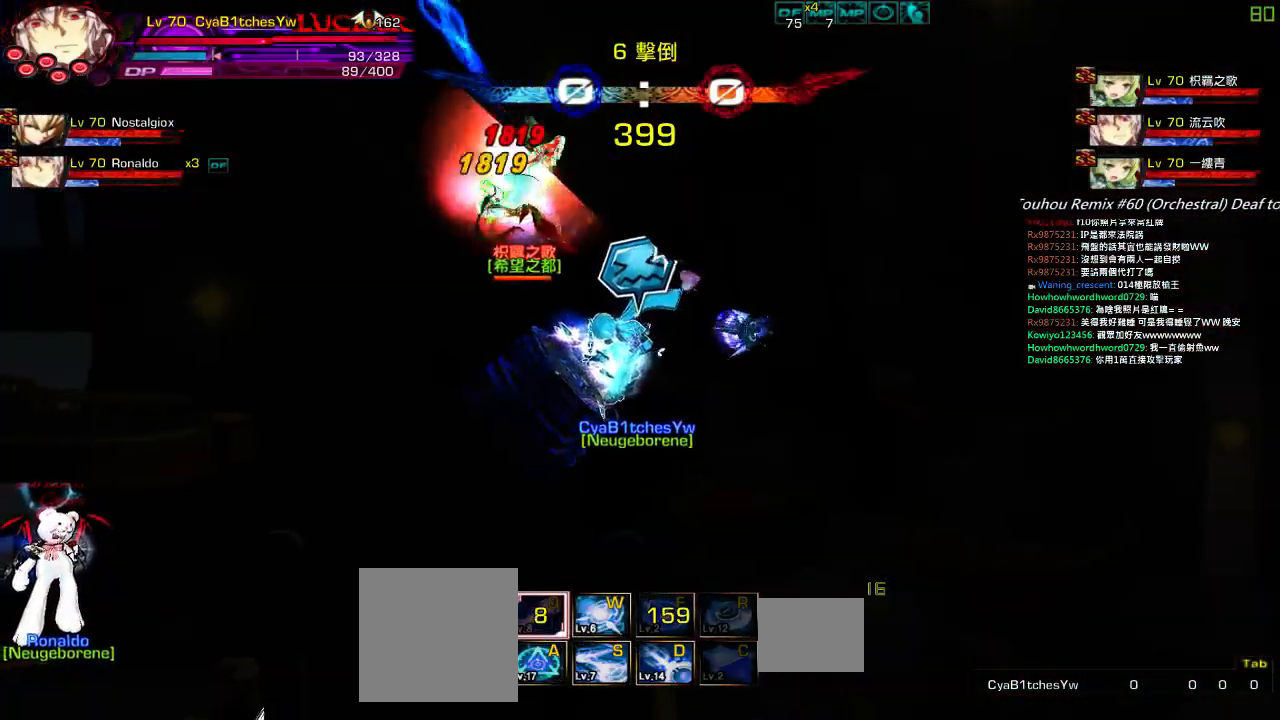
{"keys": [], "events": [[17, "left", "down"], [17, "z", "up"], [400, "left", "up"]]}
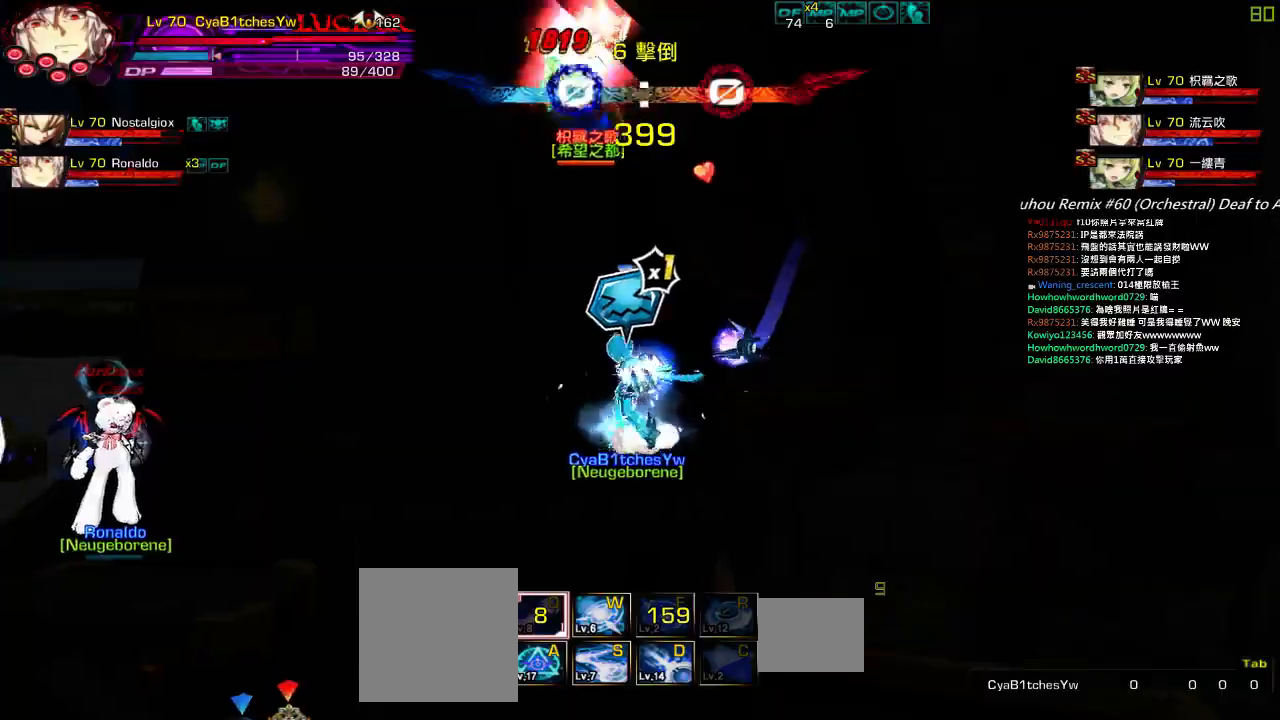
{"keys": ["right"], "events": [[134, "right", "down"], [200, "left", "down"], [200, "right", "up"], [334, "a", "down"], [467, "a", "up"], [467, "left", "up"], [500, "right", "down"]]}
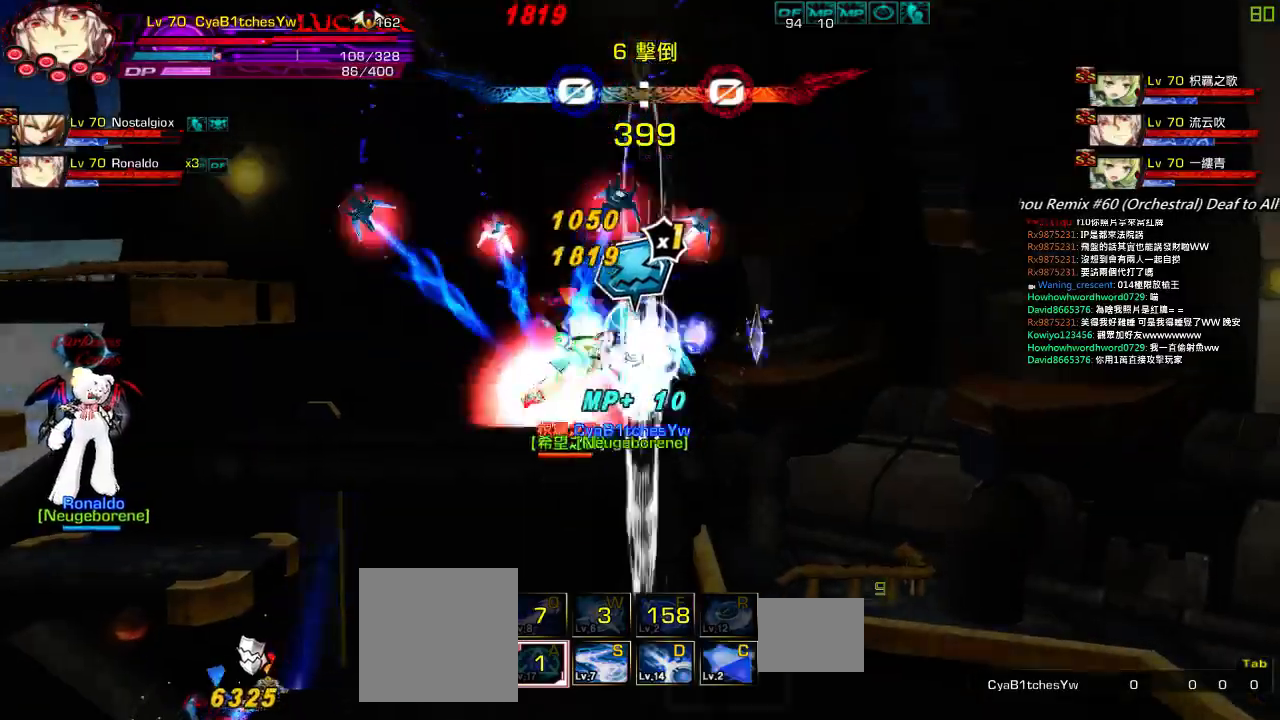
{"keys": [], "events": [[34, "left", "down"], [67, "right", "up"], [134, "z", "down"], [200, "z", "up"], [300, "z", "down"], [400, "z", "up"], [500, "left", "up"]]}
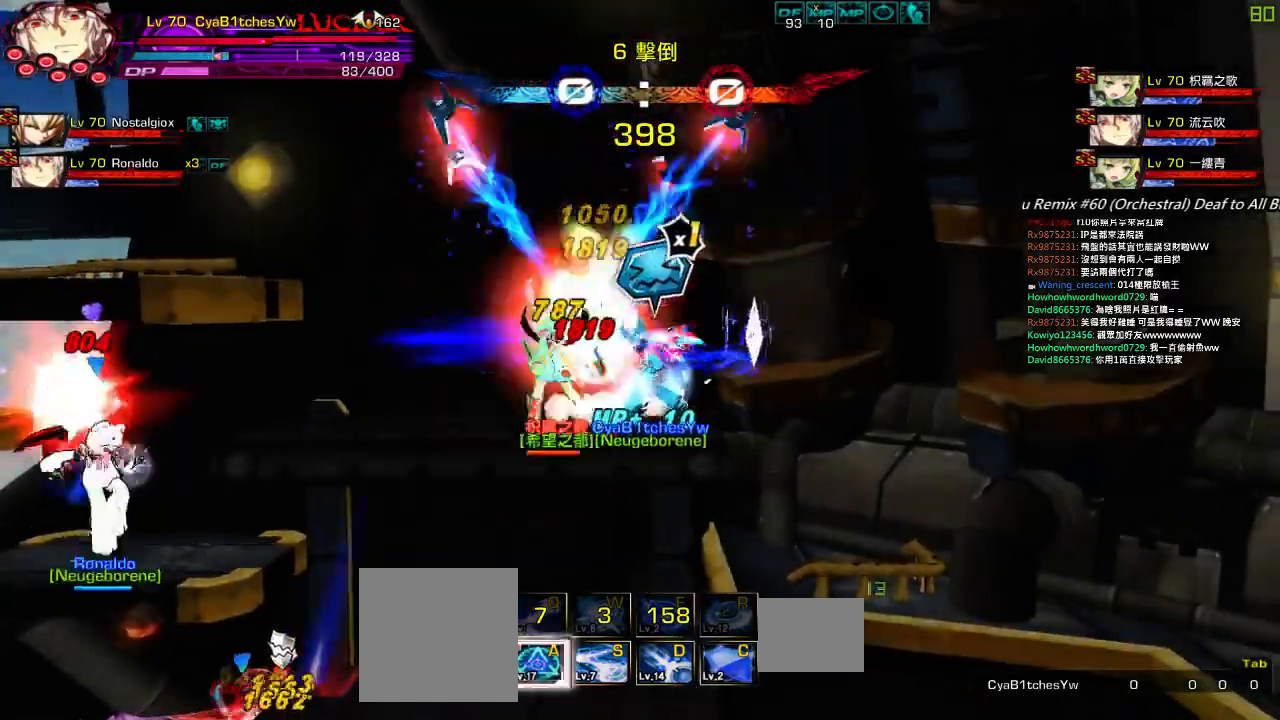
{"keys": ["left", "z"], "events": [[67, "right", "down"], [134, "left", "down"], [167, "right", "up"], [300, "z", "down"], [400, "z", "up"], [467, "z", "down"]]}
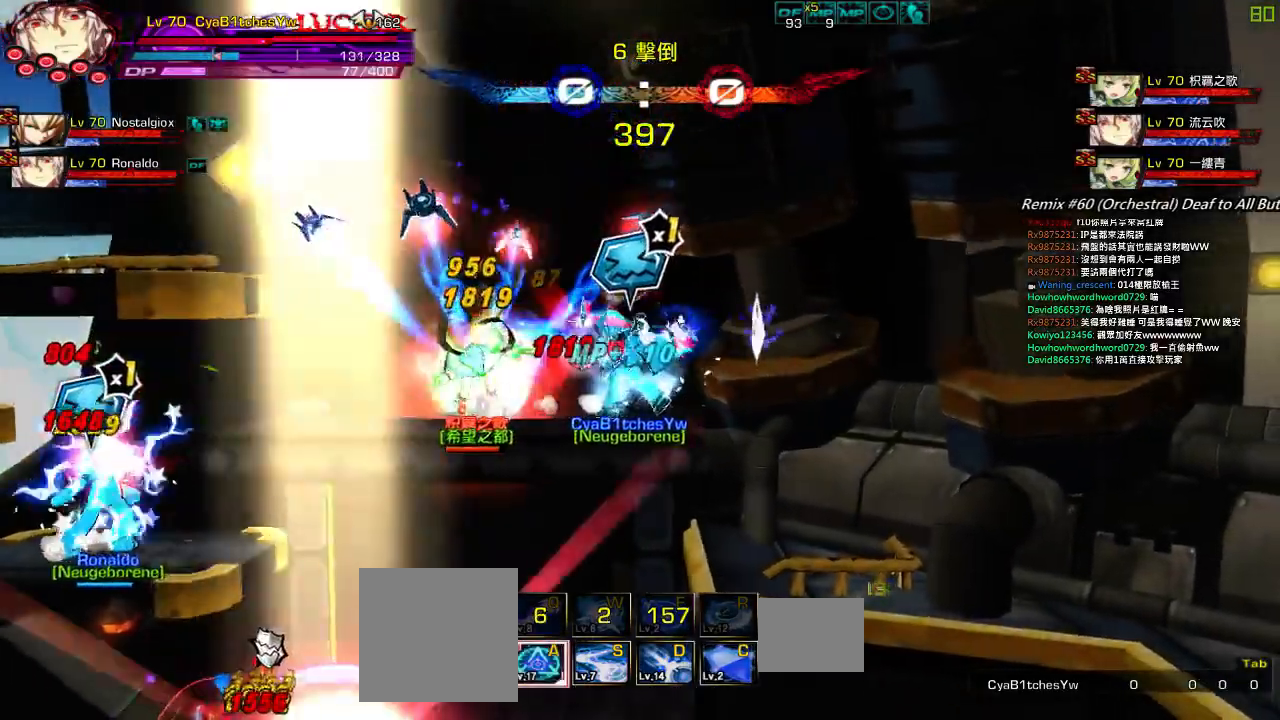
{"keys": [], "events": [[100, "z", "up"], [167, "left", "up"], [167, "z", "down"], [267, "z", "up"], [334, "z", "down"], [467, "z", "up"]]}
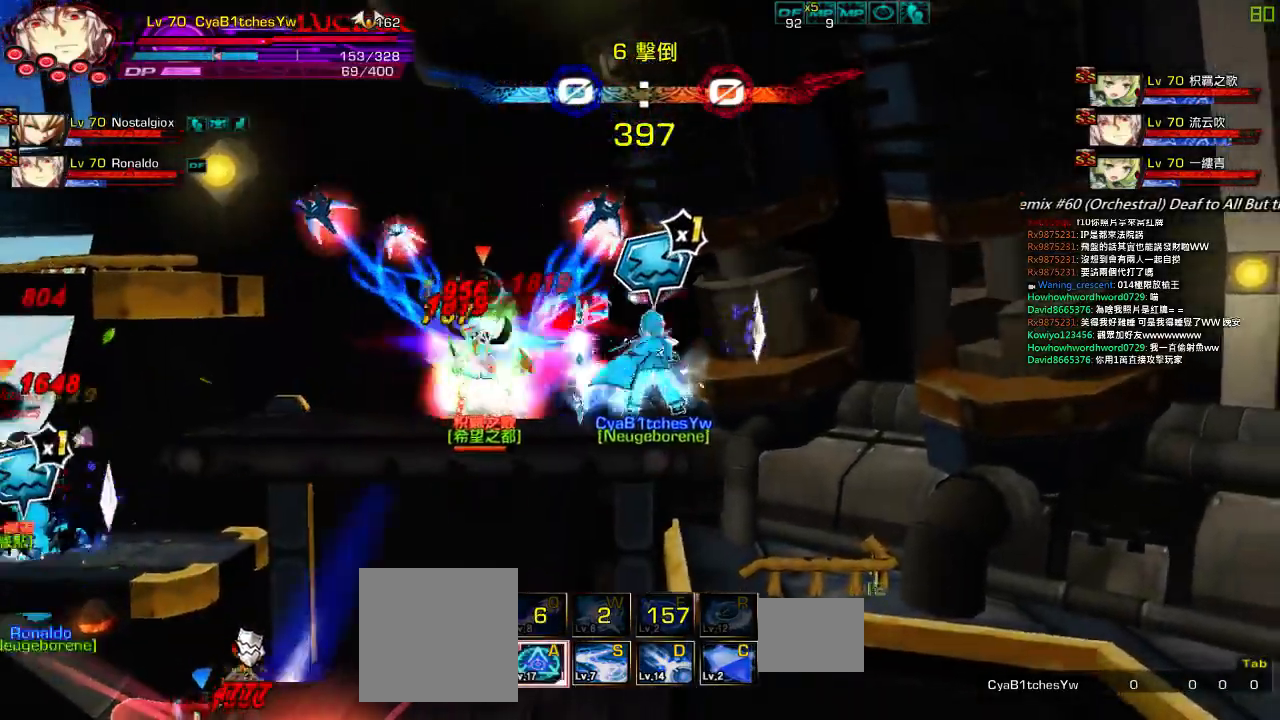
{"keys": [], "events": [[134, "left", "down"], [234, "left", "up"], [267, "left", "down"], [300, "up", "down"], [334, "x", "down"], [434, "left", "up"], [434, "up", "up"], [467, "x", "up"]]}
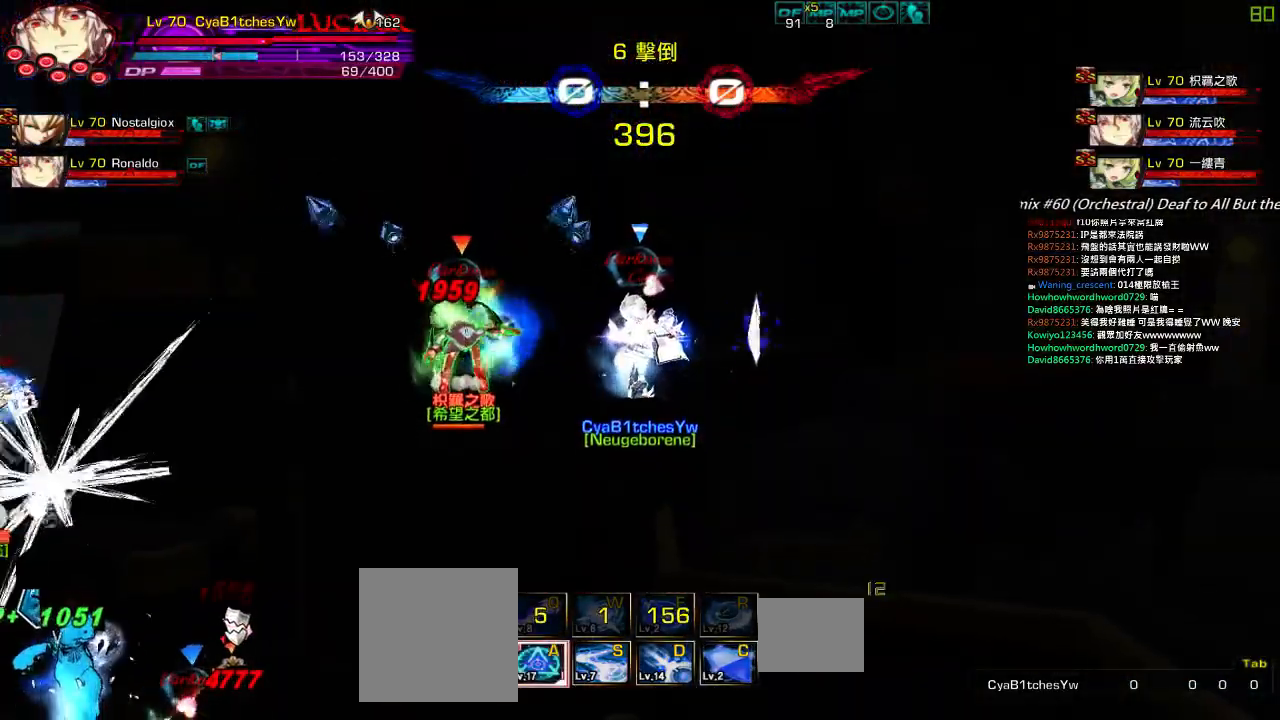
{"keys": ["left"], "events": [[200, "left", "down"]]}
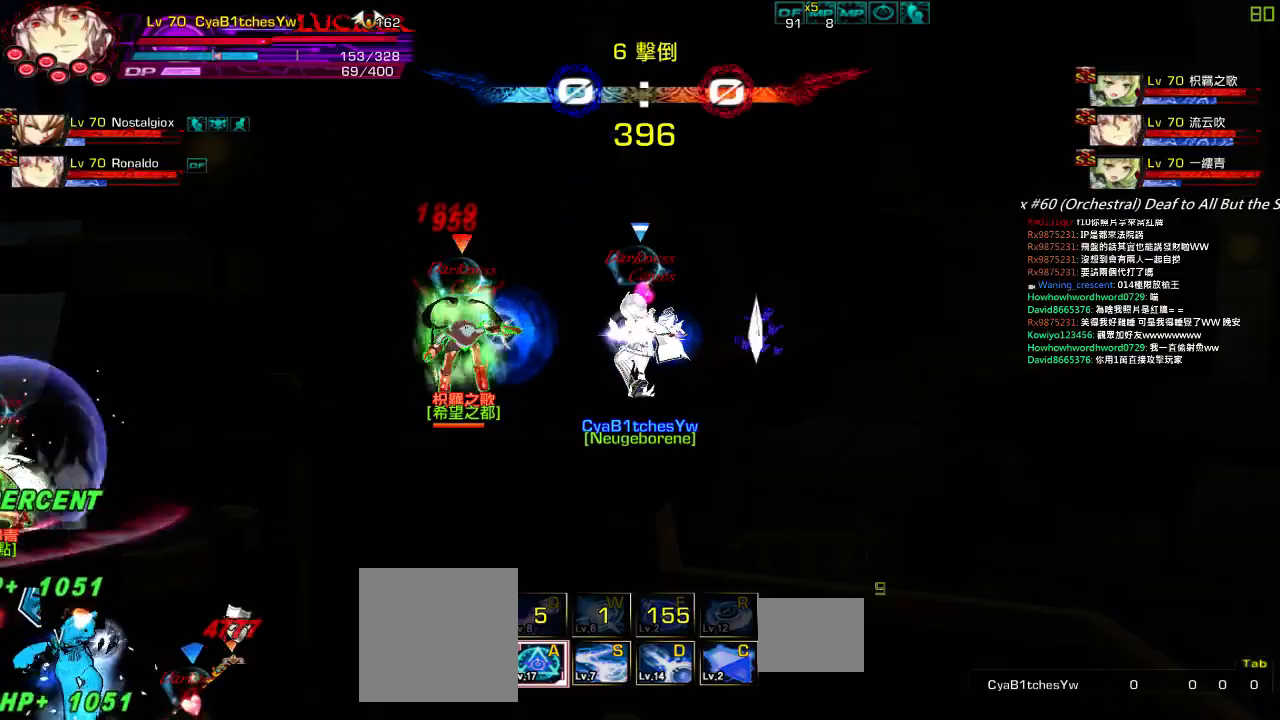
{"keys": [], "events": [[84, "left", "up"]]}
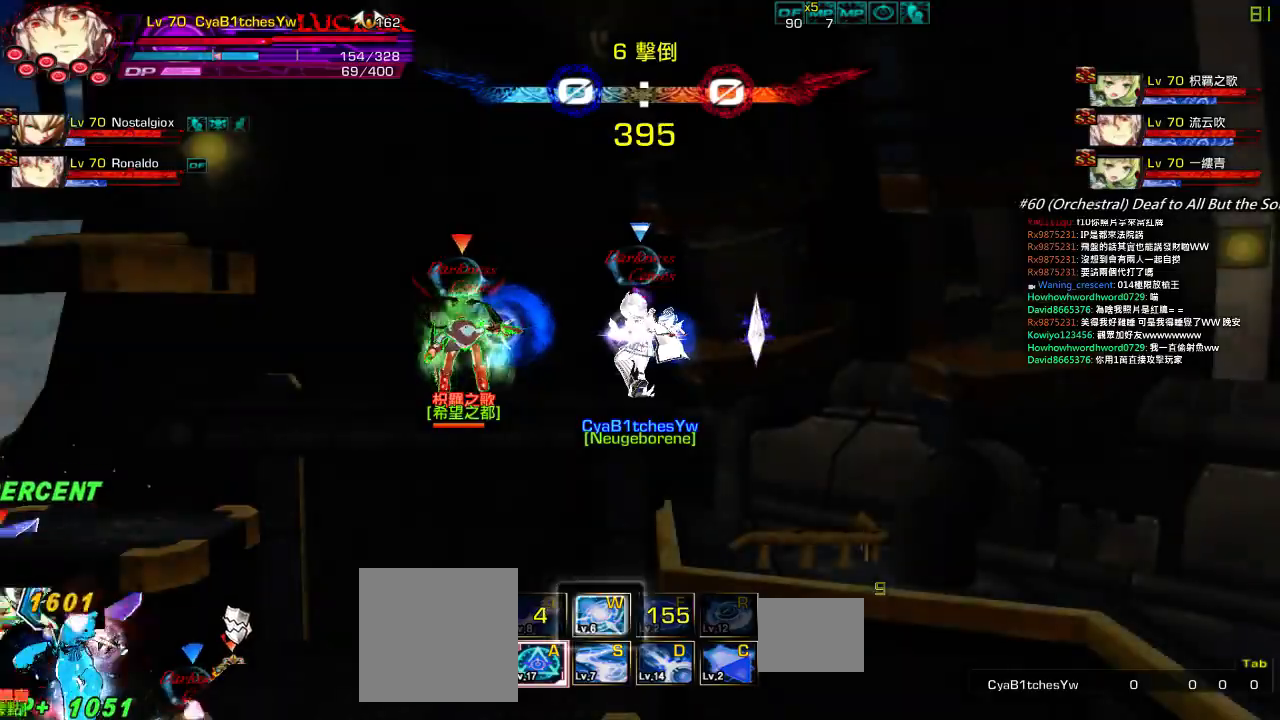
{"keys": ["left"], "events": [[484, "left", "down"]]}
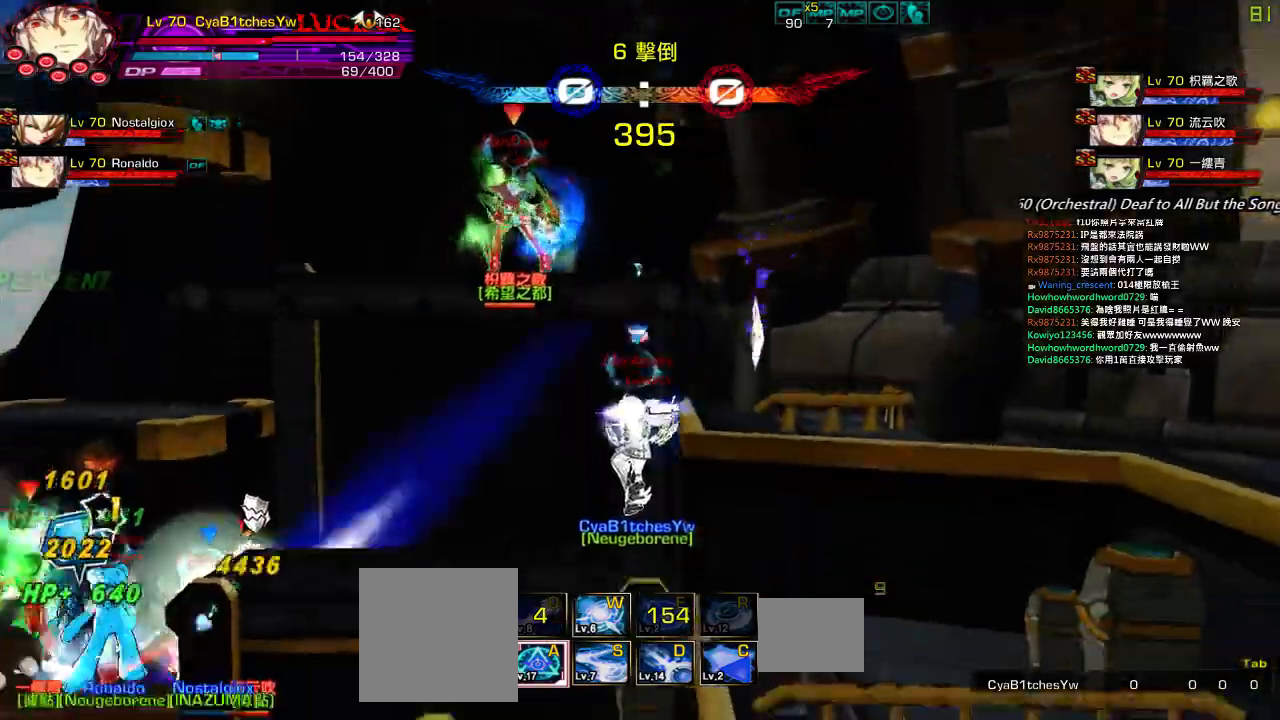
{"keys": ["left"], "events": [[50, "left", "up"], [84, "left", "down"], [117, "c", "down"], [217, "c", "up"], [284, "c", "down"], [384, "c", "up"]]}
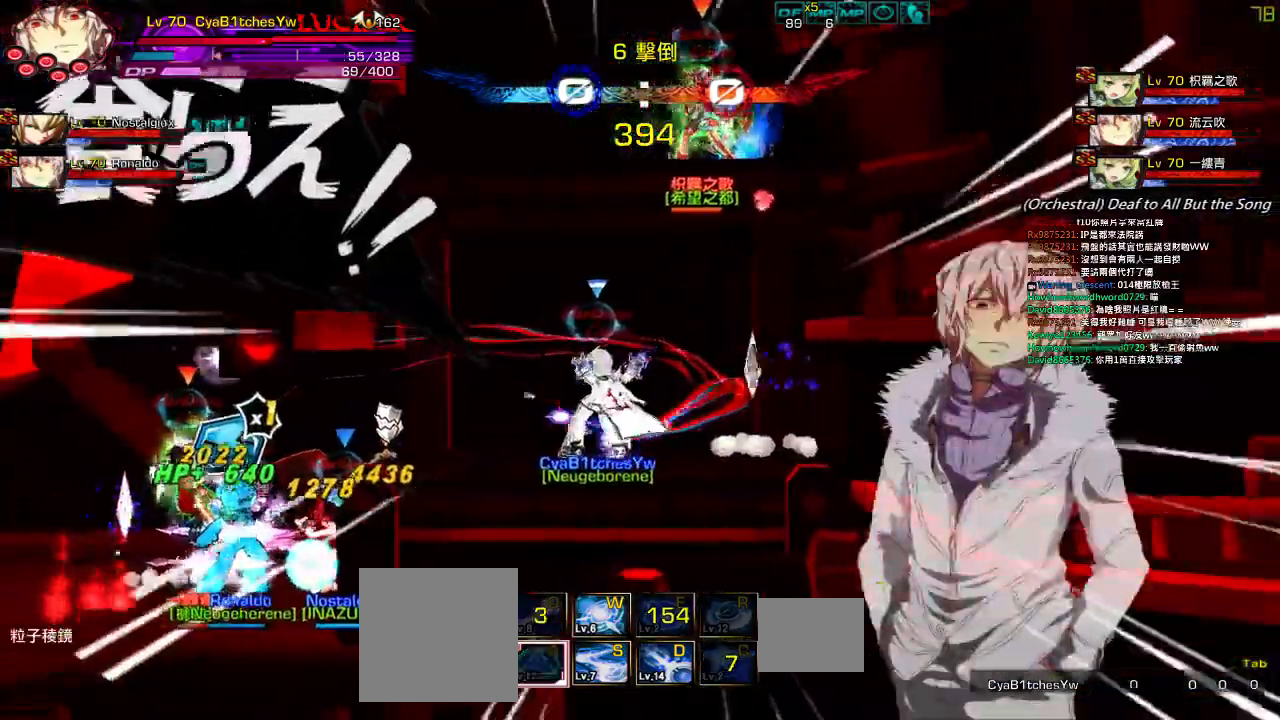
{"keys": [], "events": [[17, "c", "down"], [17, "left", "up"], [84, "c", "up"]]}
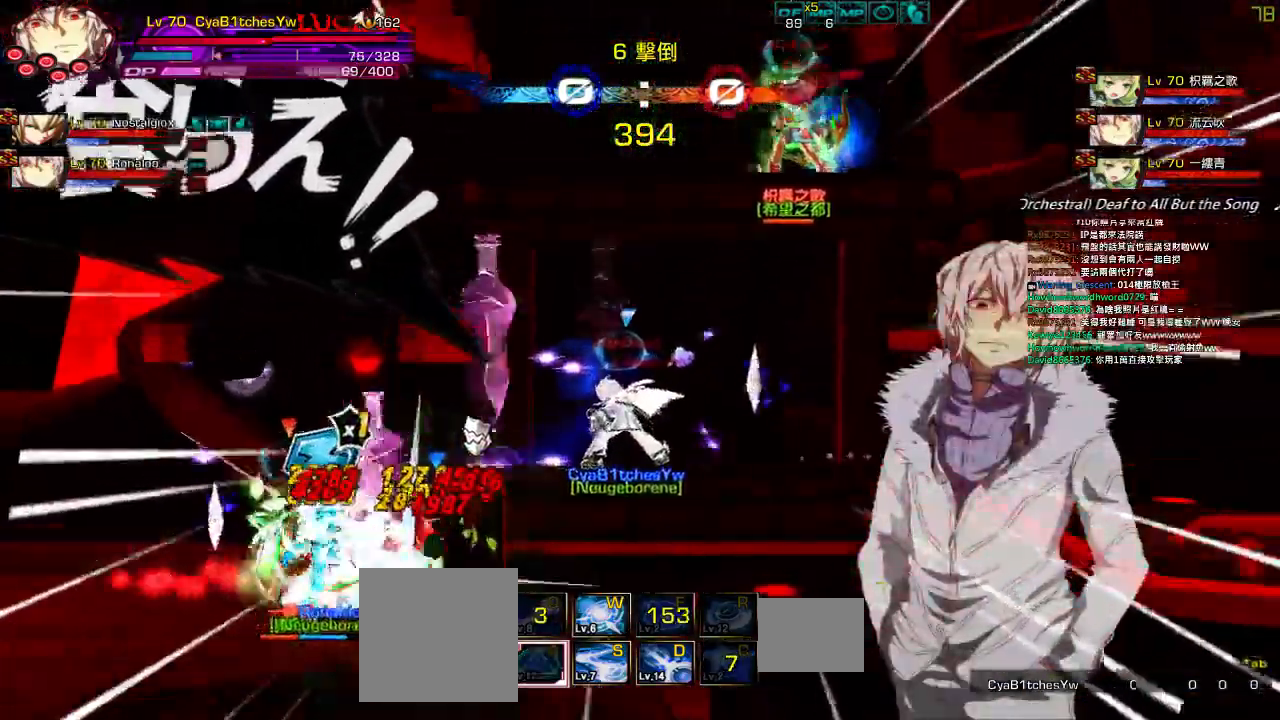
{"keys": ["left", "up"], "events": [[84, "up", "down"], [134, "left", "down"], [184, "up", "up"], [217, "left", "up"], [284, "left", "down"], [450, "up", "down"]]}
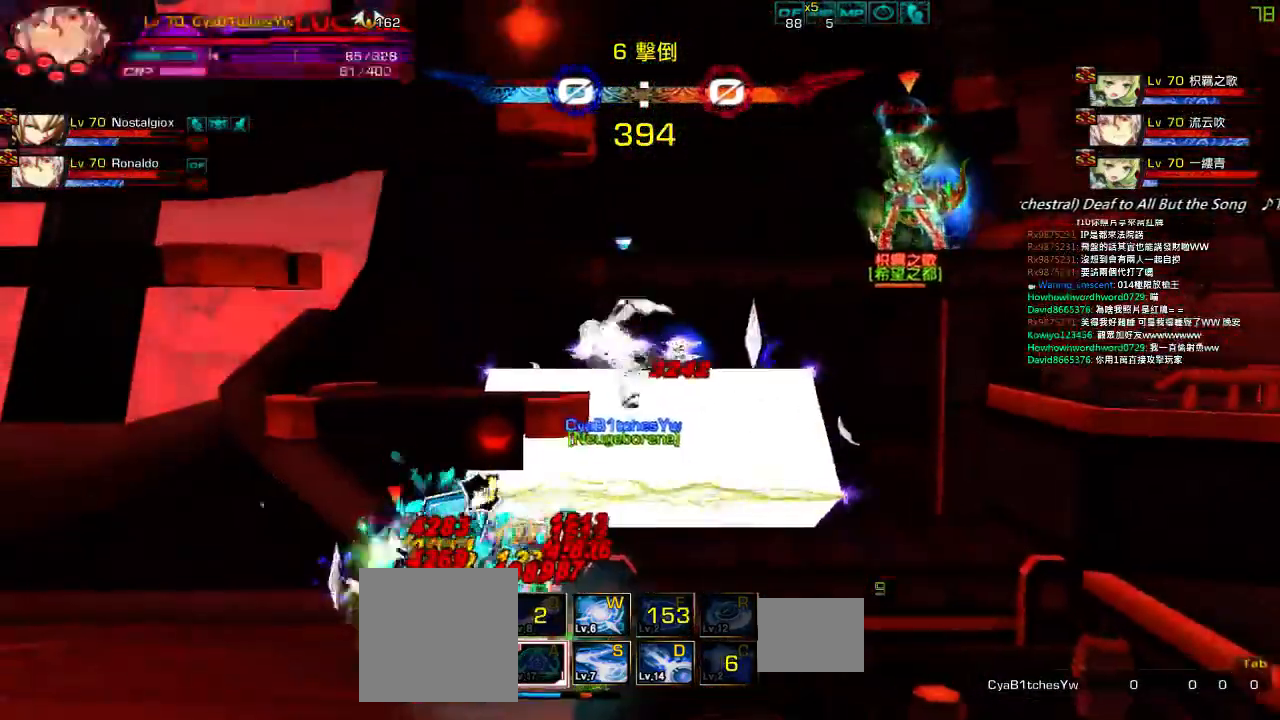
{"keys": ["left", "right", "up"], "events": [[150, "up", "up"], [384, "up", "down"], [484, "right", "down"]]}